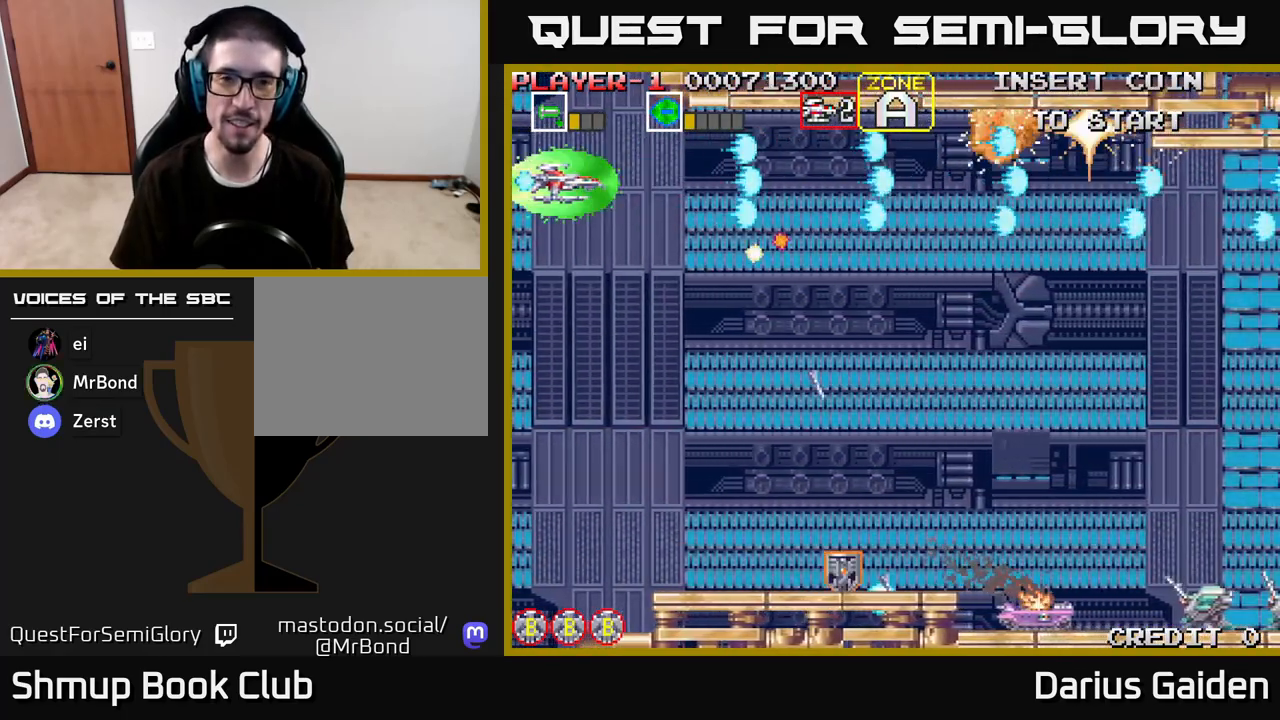
Gameplay with a controller (Xbox layout); each line is a JSON object with the inputs held at the frame after it. "events" lists button and stick changes between this image and that frame as [ms after this image, input, new state], when the widget could be followed in between.
{"buttons": ["R2", "DPAD_DOWN"], "left_stick": "center", "right_stick": "center", "events": [[83, "DPAD_LEFT", "up"], [117, "DPAD_DOWN", "down"]]}
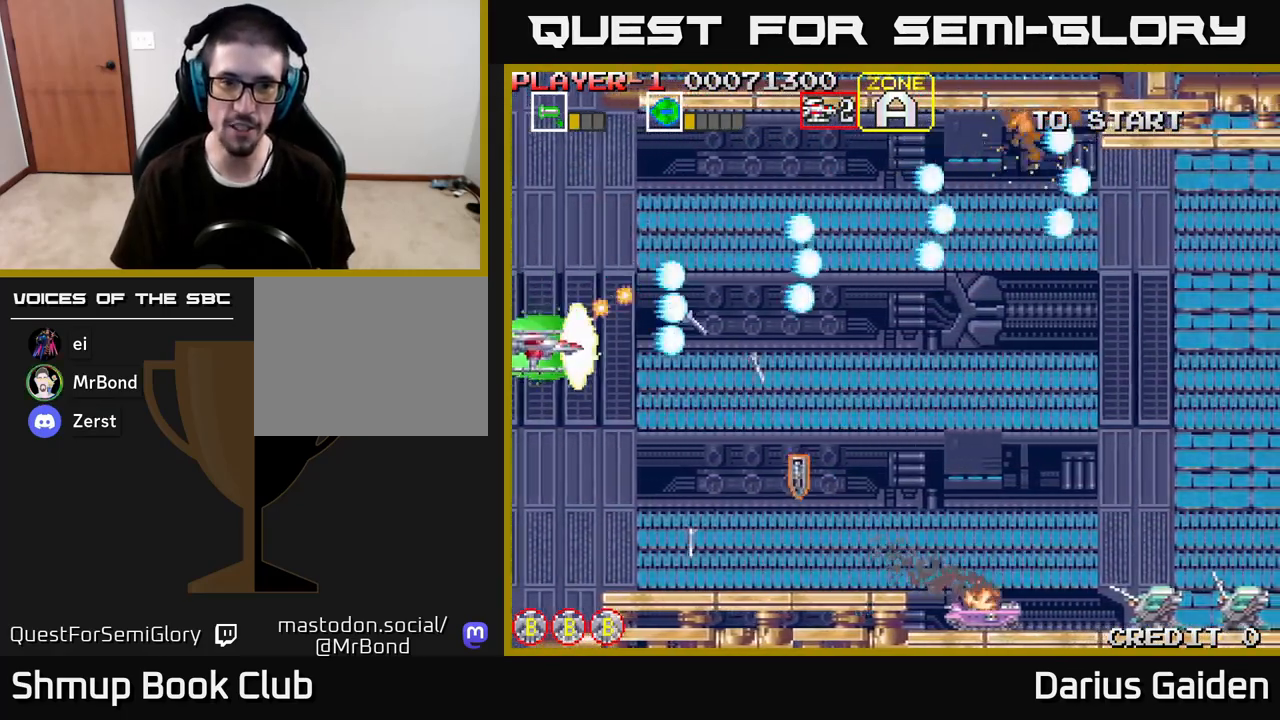
{"buttons": ["R2", "DPAD_DOWN"], "left_stick": "center", "right_stick": "center", "events": [[167, "DPAD_RIGHT", "down"], [183, "DPAD_DOWN", "up"], [400, "DPAD_DOWN", "down"], [467, "DPAD_RIGHT", "up"]]}
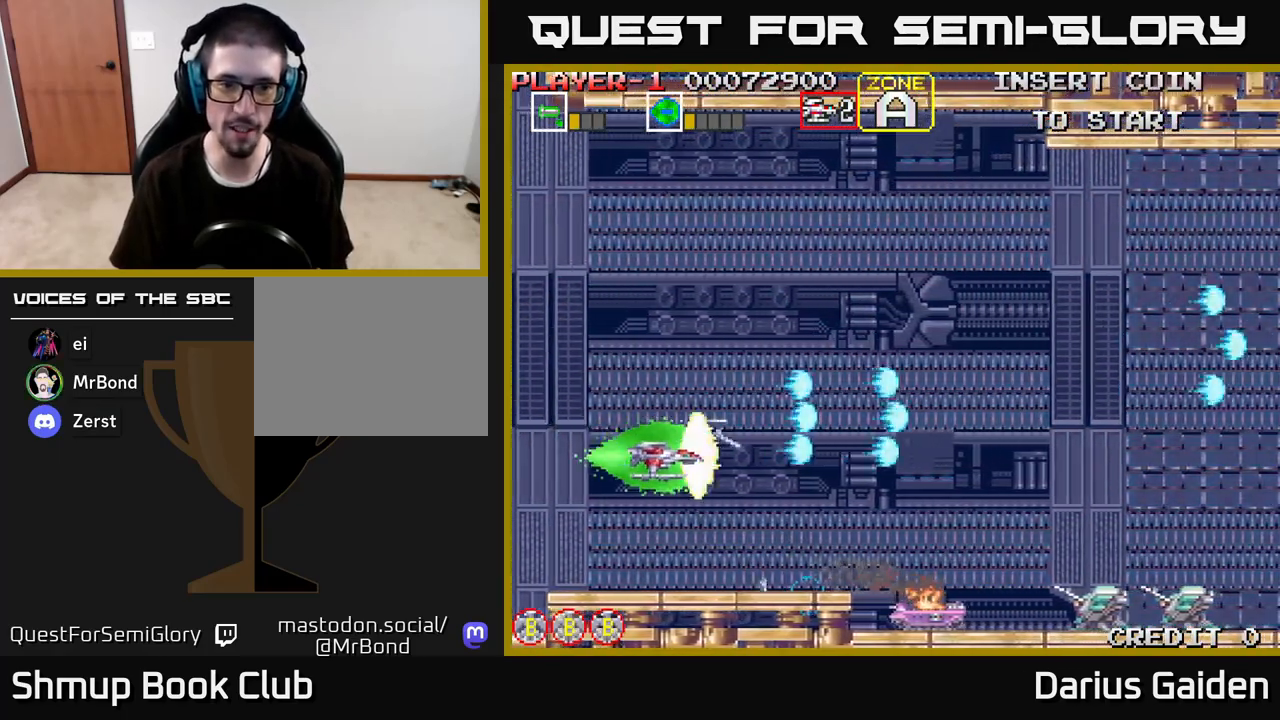
{"buttons": ["R2", "DPAD_RIGHT"], "left_stick": "center", "right_stick": "center", "events": [[100, "DPAD_RIGHT", "down"], [217, "DPAD_DOWN", "up"], [267, "DPAD_RIGHT", "up"], [500, "DPAD_RIGHT", "down"]]}
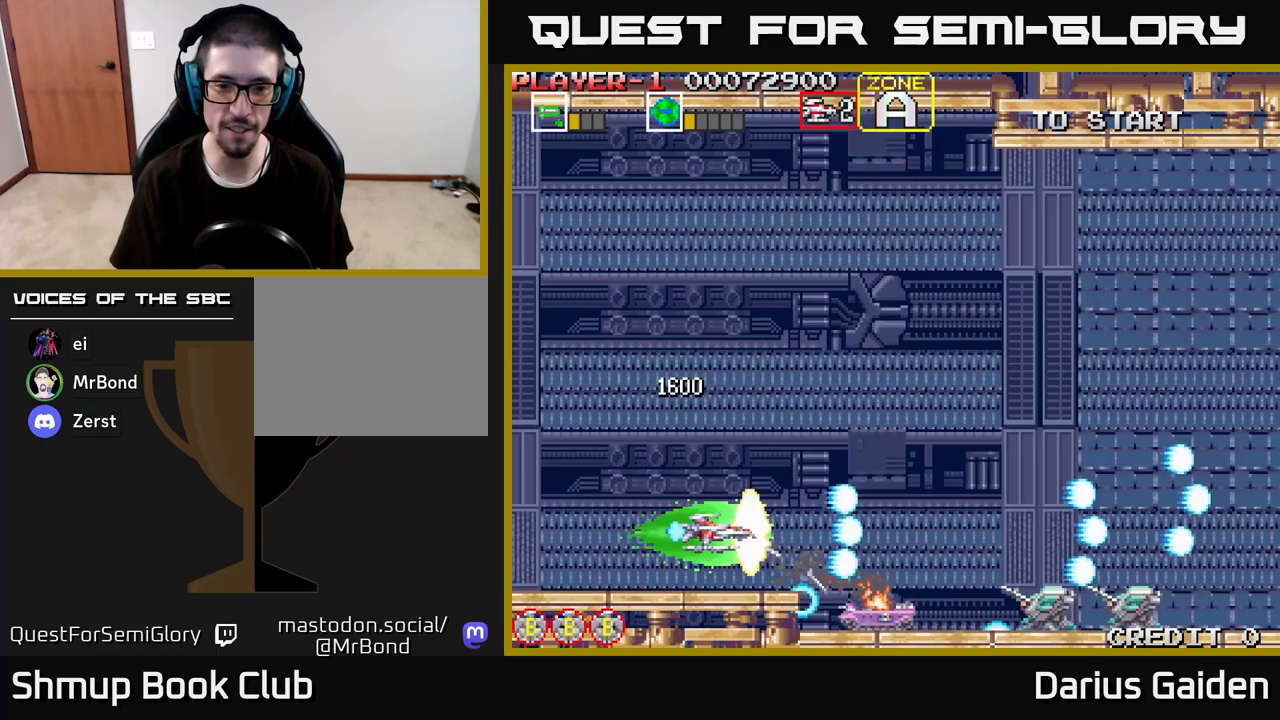
{"buttons": ["R2"], "left_stick": "center", "right_stick": "center", "events": [[117, "DPAD_RIGHT", "up"]]}
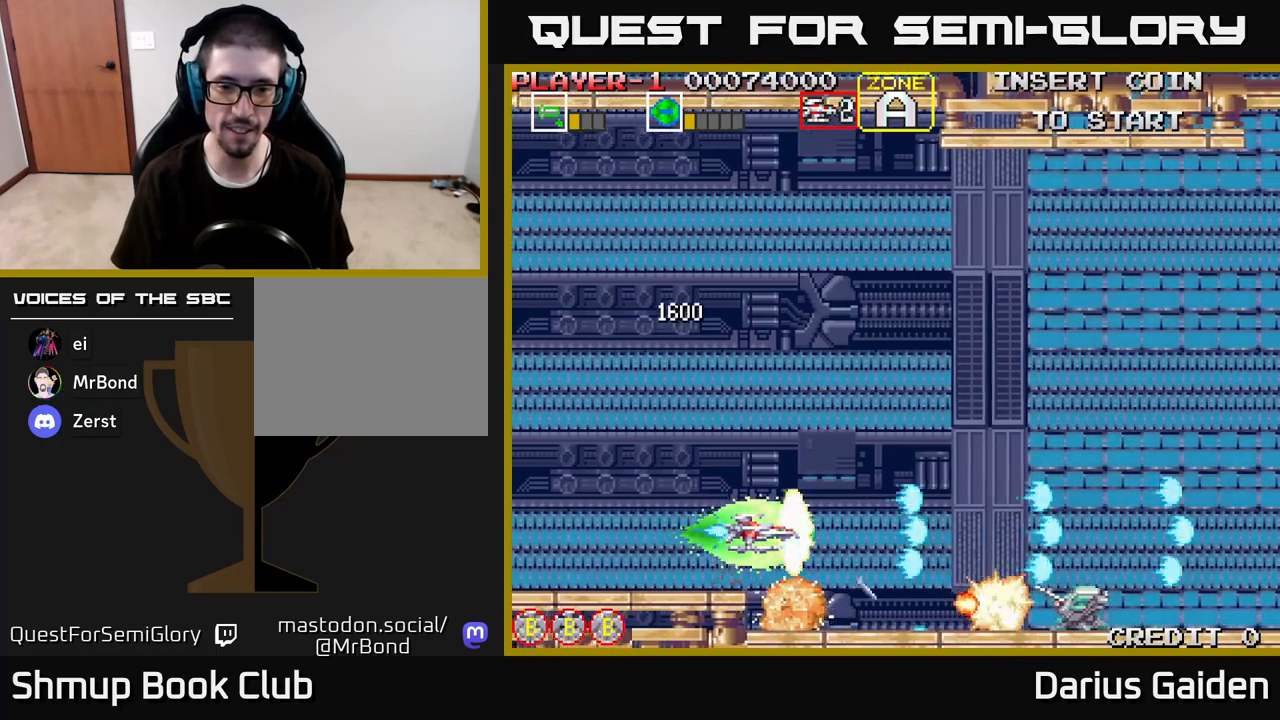
{"buttons": ["R2"], "left_stick": "center", "right_stick": "center", "events": [[100, "DPAD_RIGHT", "down"], [167, "DPAD_DOWN", "down"], [217, "DPAD_RIGHT", "up"], [333, "DPAD_DOWN", "up"]]}
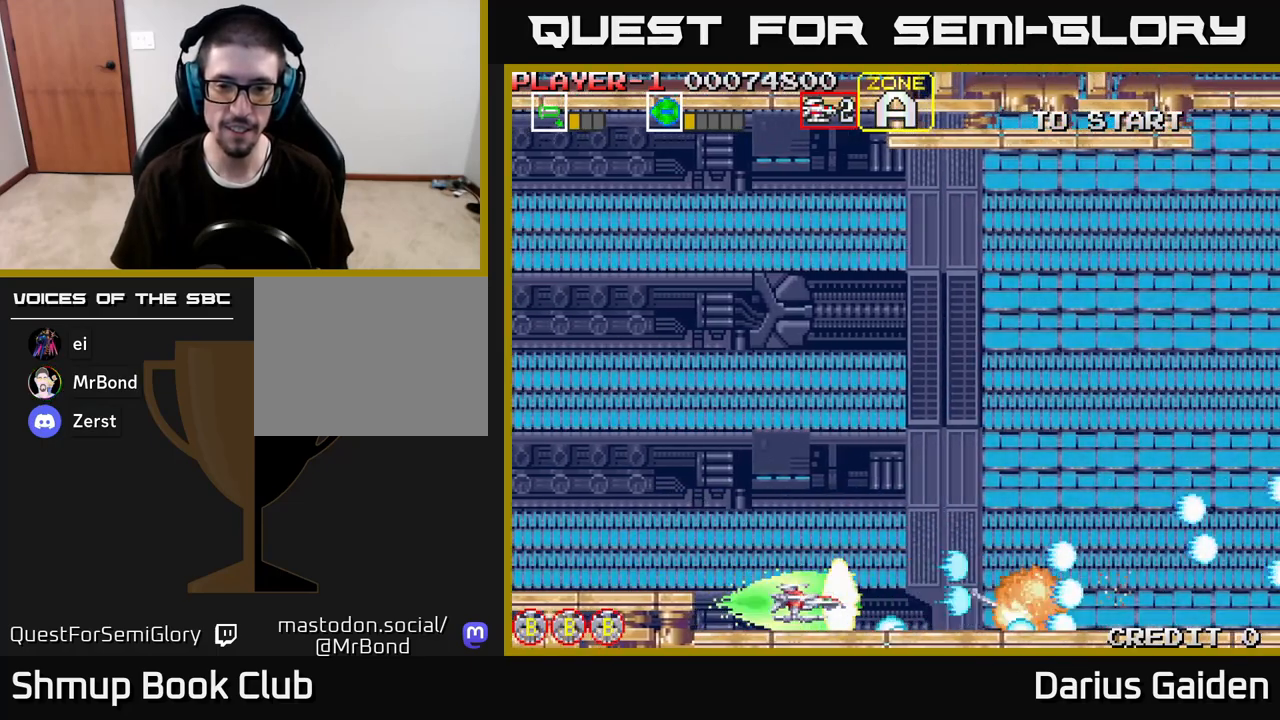
{"buttons": ["DPAD_UP"], "left_stick": "center", "right_stick": "center", "events": [[150, "DPAD_UP", "down"], [483, "R2", "up"]]}
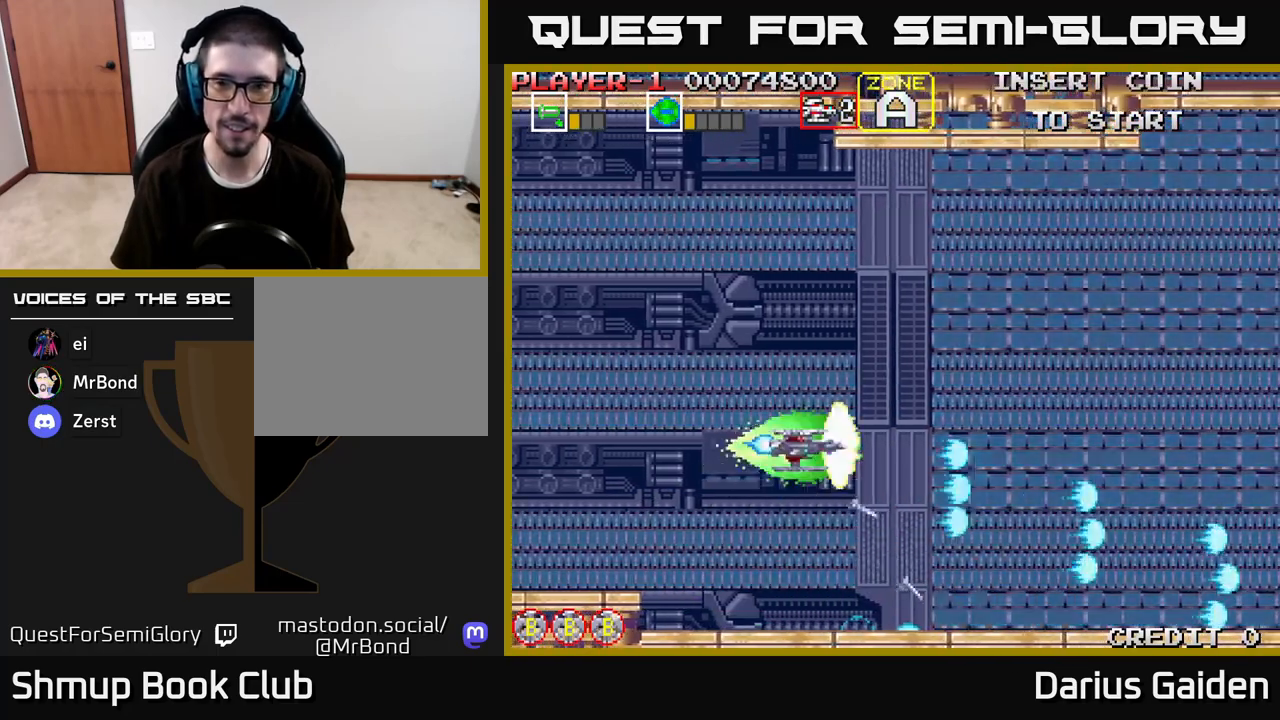
{"buttons": ["R2"], "left_stick": "center", "right_stick": "center", "events": [[200, "R2", "down"], [500, "DPAD_UP", "up"]]}
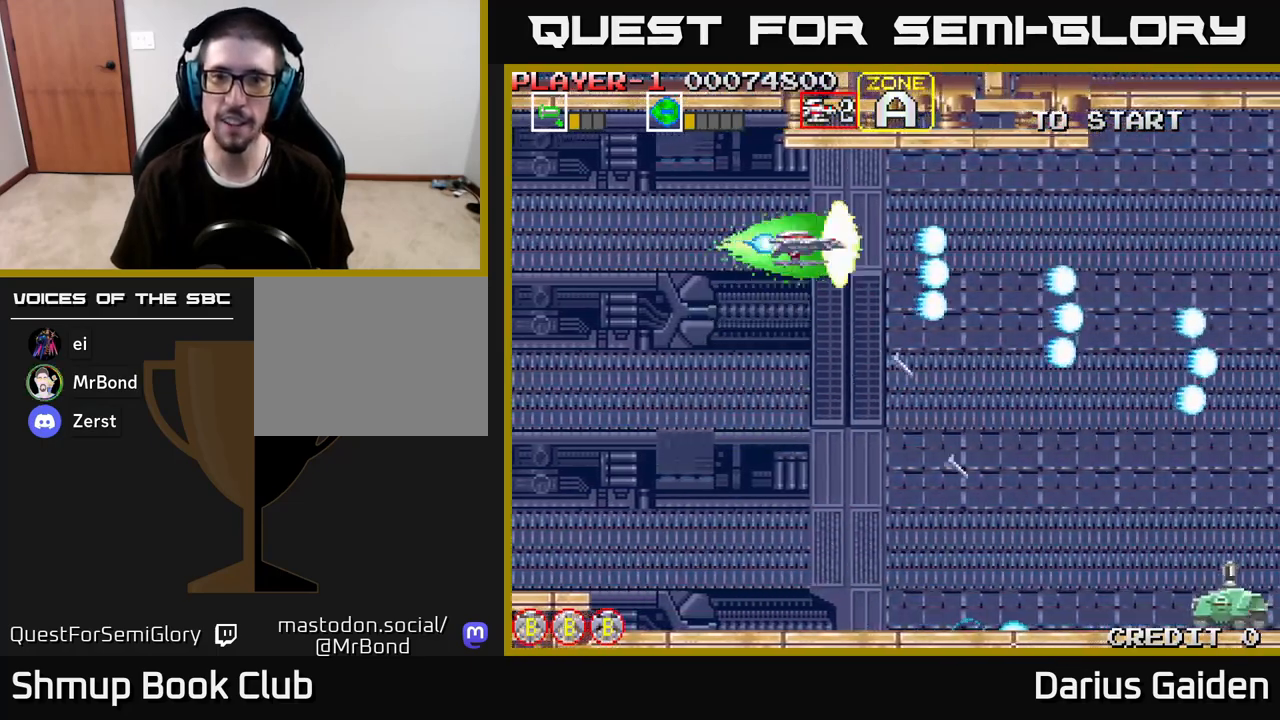
{"buttons": ["R2", "DPAD_DOWN"], "left_stick": "center", "right_stick": "center", "events": [[33, "DPAD_RIGHT", "down"], [100, "DPAD_DOWN", "down"], [167, "DPAD_RIGHT", "up"]]}
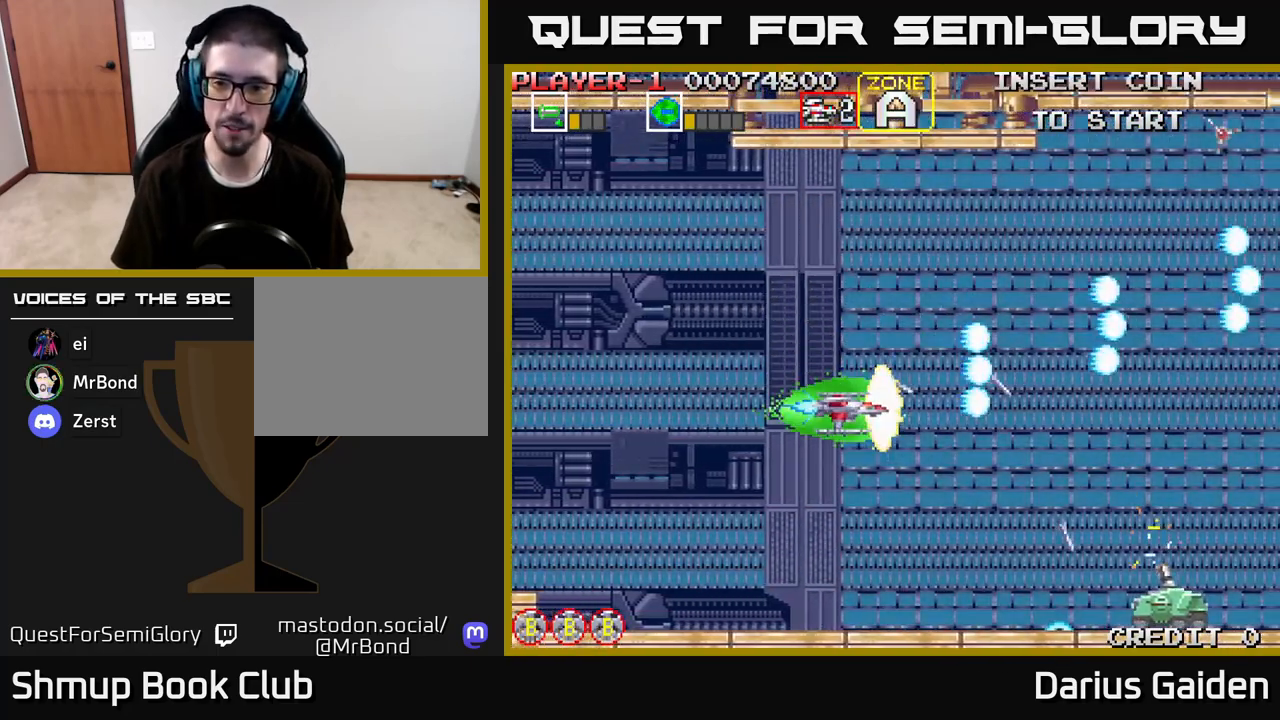
{"buttons": ["R2"], "left_stick": "center", "right_stick": "center", "events": [[133, "DPAD_RIGHT", "down"], [400, "DPAD_RIGHT", "up"], [467, "DPAD_DOWN", "up"]]}
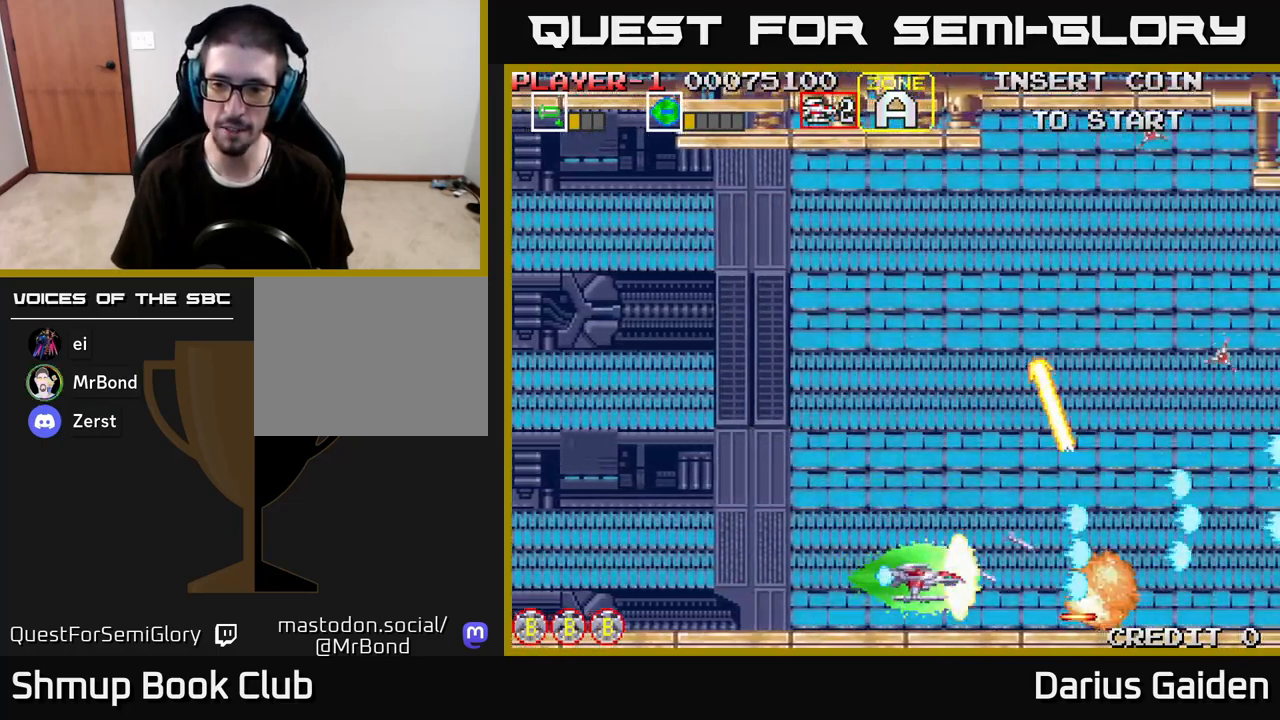
{"buttons": ["R2", "DPAD_UP"], "left_stick": "center", "right_stick": "center", "events": [[200, "DPAD_LEFT", "down"], [250, "DPAD_UP", "down"], [350, "DPAD_LEFT", "up"]]}
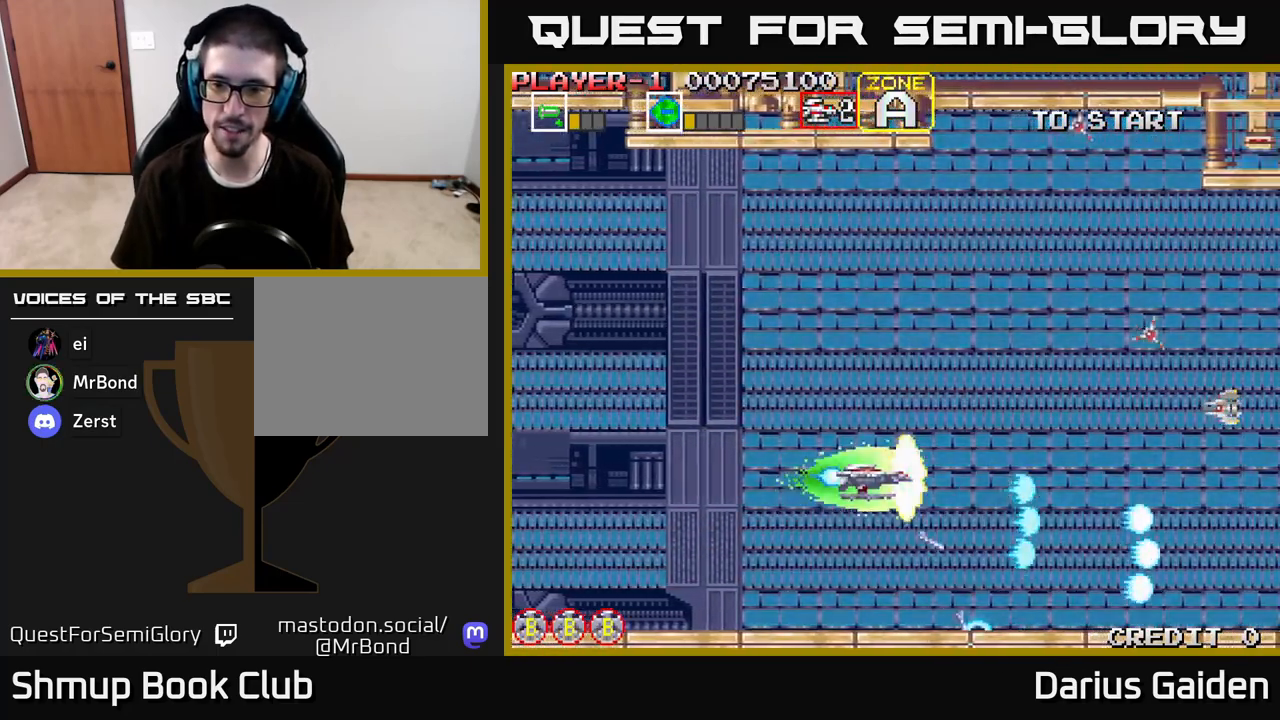
{"buttons": ["R2", "DPAD_UP", "DPAD_LEFT"], "left_stick": "center", "right_stick": "center", "events": [[217, "DPAD_LEFT", "down"], [350, "R2", "up"], [467, "R2", "down"]]}
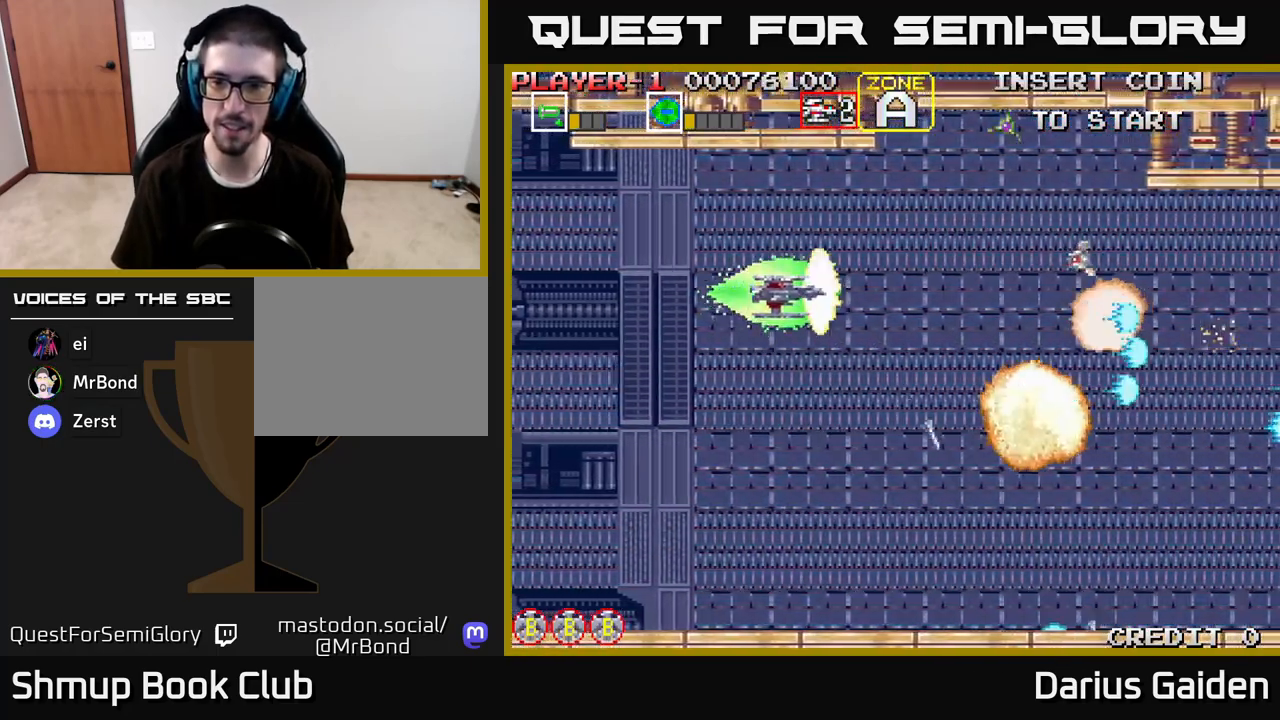
{"buttons": [], "left_stick": "center", "right_stick": "center", "events": [[33, "DPAD_UP", "up"], [100, "R2", "up"], [250, "DPAD_LEFT", "up"]]}
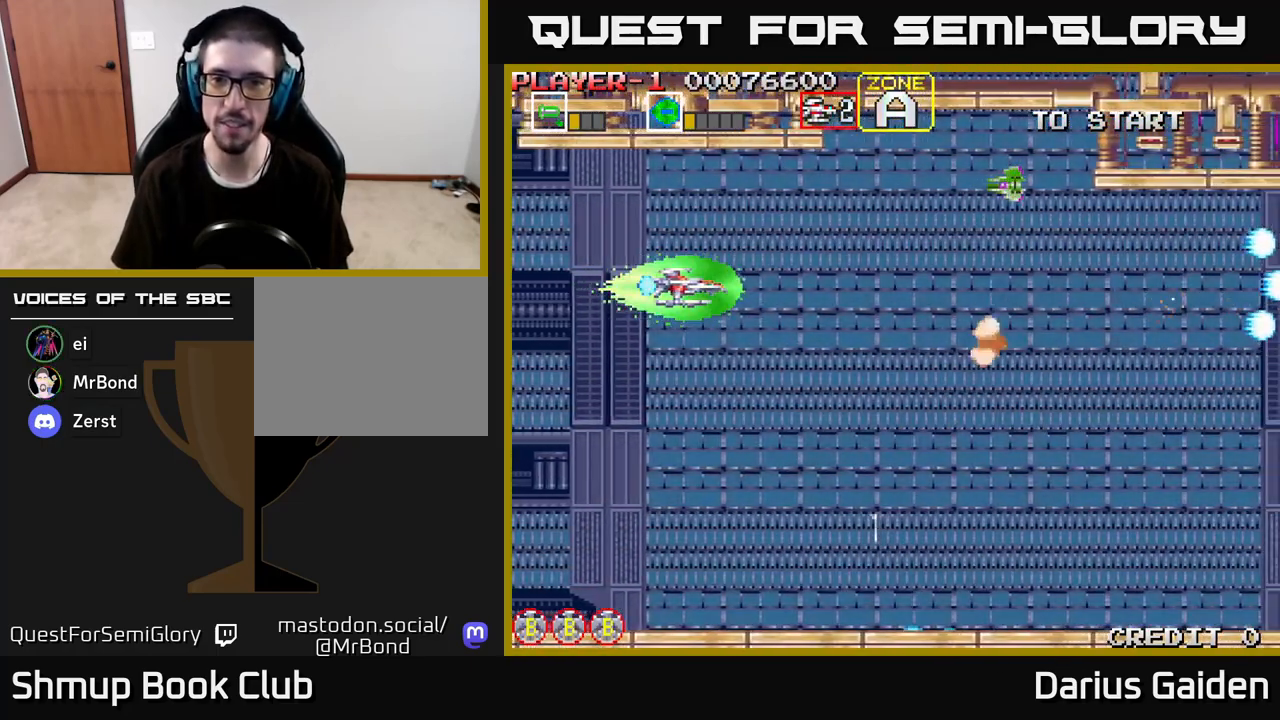
{"buttons": ["DPAD_RIGHT"], "left_stick": "center", "right_stick": "center", "events": [[33, "DPAD_UP", "down"], [67, "DPAD_LEFT", "down"], [200, "DPAD_UP", "up"], [217, "R2", "down"], [267, "DPAD_LEFT", "up"], [267, "R2", "up"], [467, "DPAD_RIGHT", "down"]]}
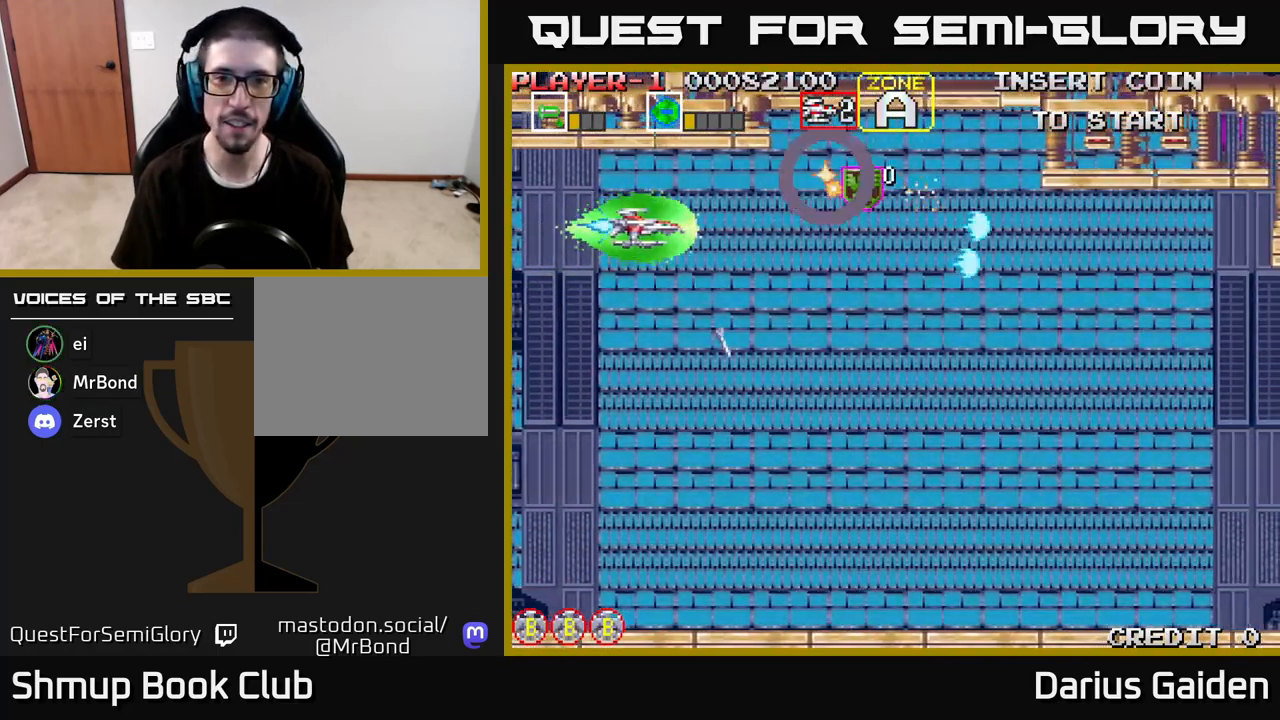
{"buttons": ["DPAD_DOWN", "DPAD_RIGHT"], "left_stick": "center", "right_stick": "center", "events": [[467, "DPAD_DOWN", "down"]]}
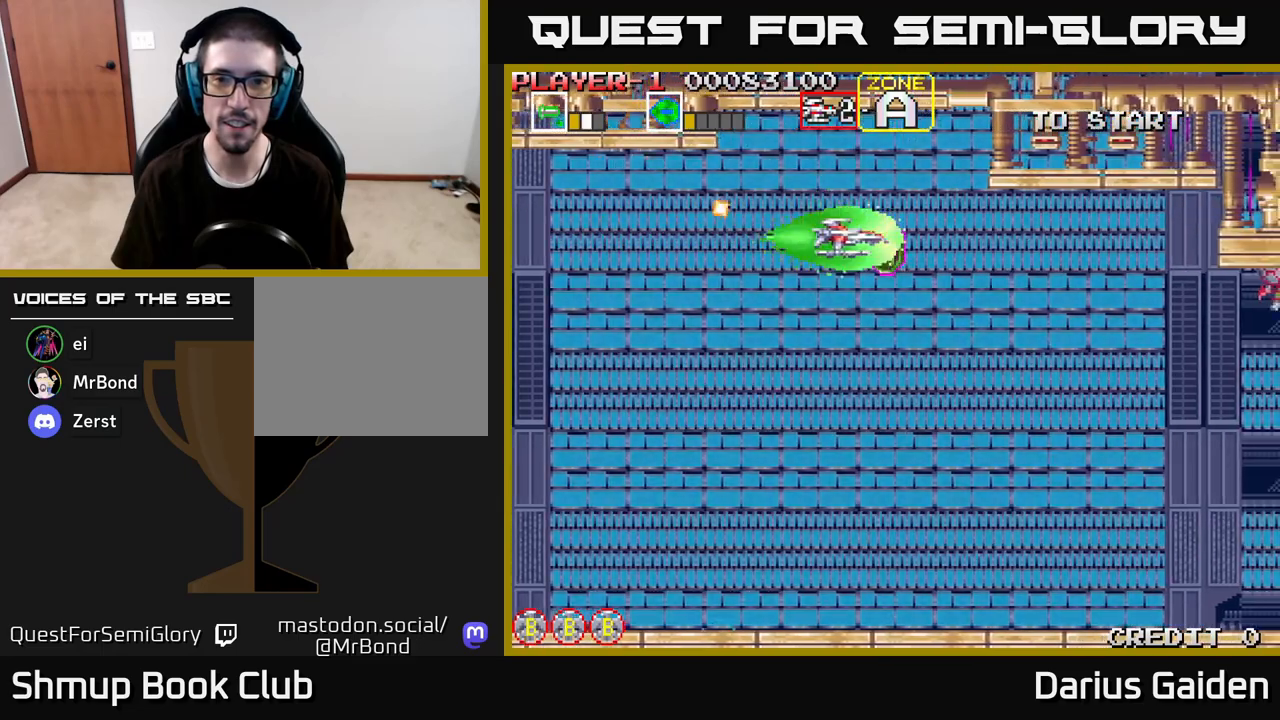
{"buttons": ["R2"], "left_stick": "center", "right_stick": "center", "events": [[167, "DPAD_RIGHT", "up"], [233, "R2", "down"], [267, "DPAD_LEFT", "down"], [283, "DPAD_DOWN", "up"], [450, "DPAD_LEFT", "up"]]}
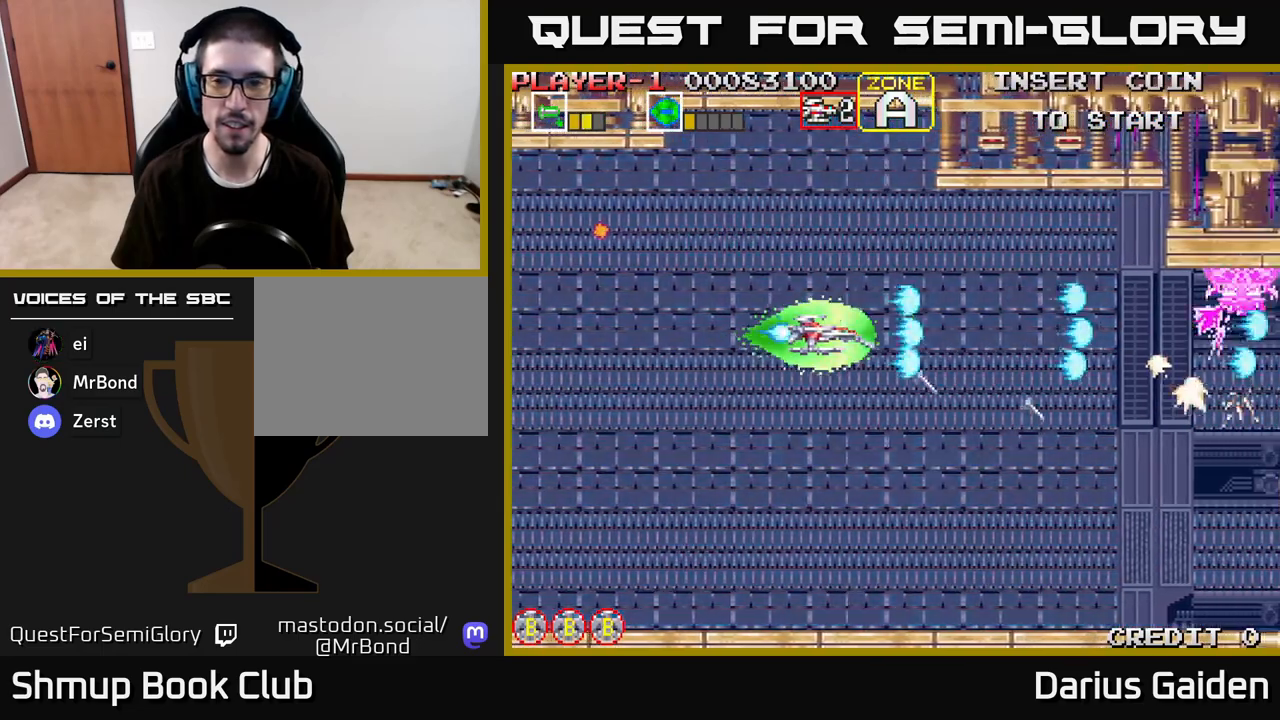
{"buttons": ["R2"], "left_stick": "center", "right_stick": "center", "events": []}
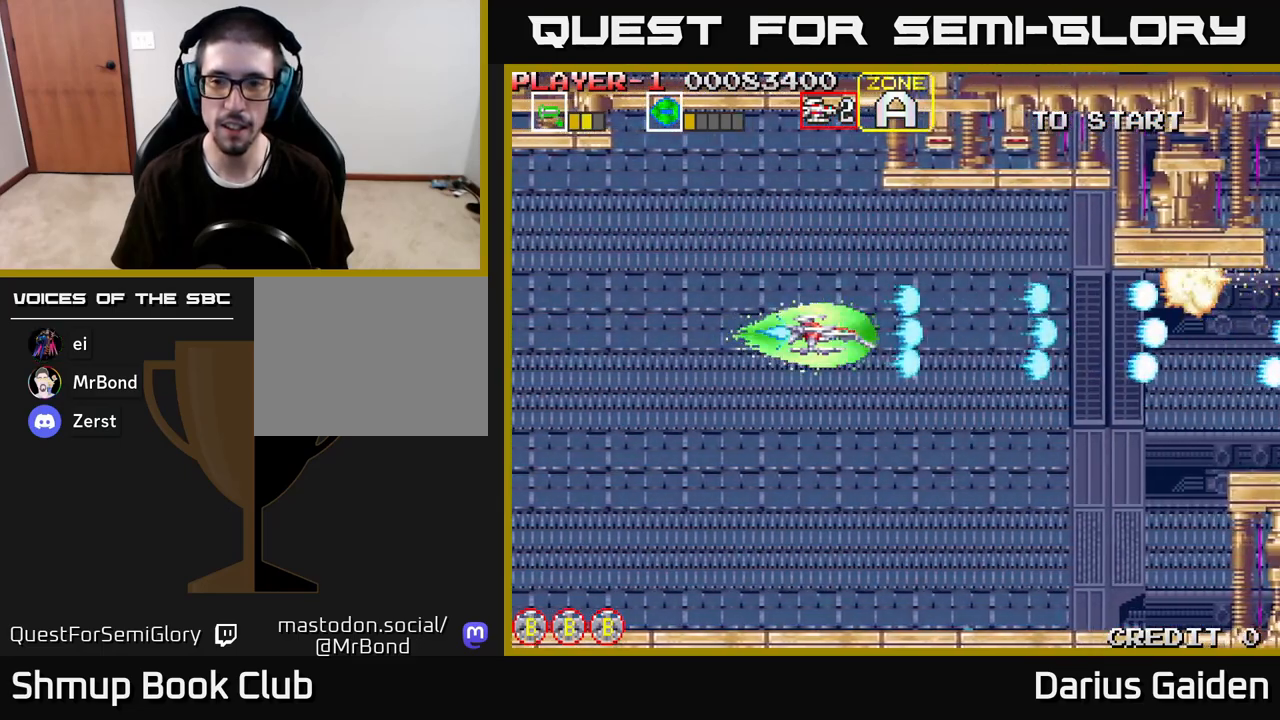
{"buttons": ["DPAD_DOWN", "DPAD_RIGHT"], "left_stick": "center", "right_stick": "center", "events": [[167, "R2", "up"], [217, "DPAD_RIGHT", "down"], [483, "DPAD_DOWN", "down"]]}
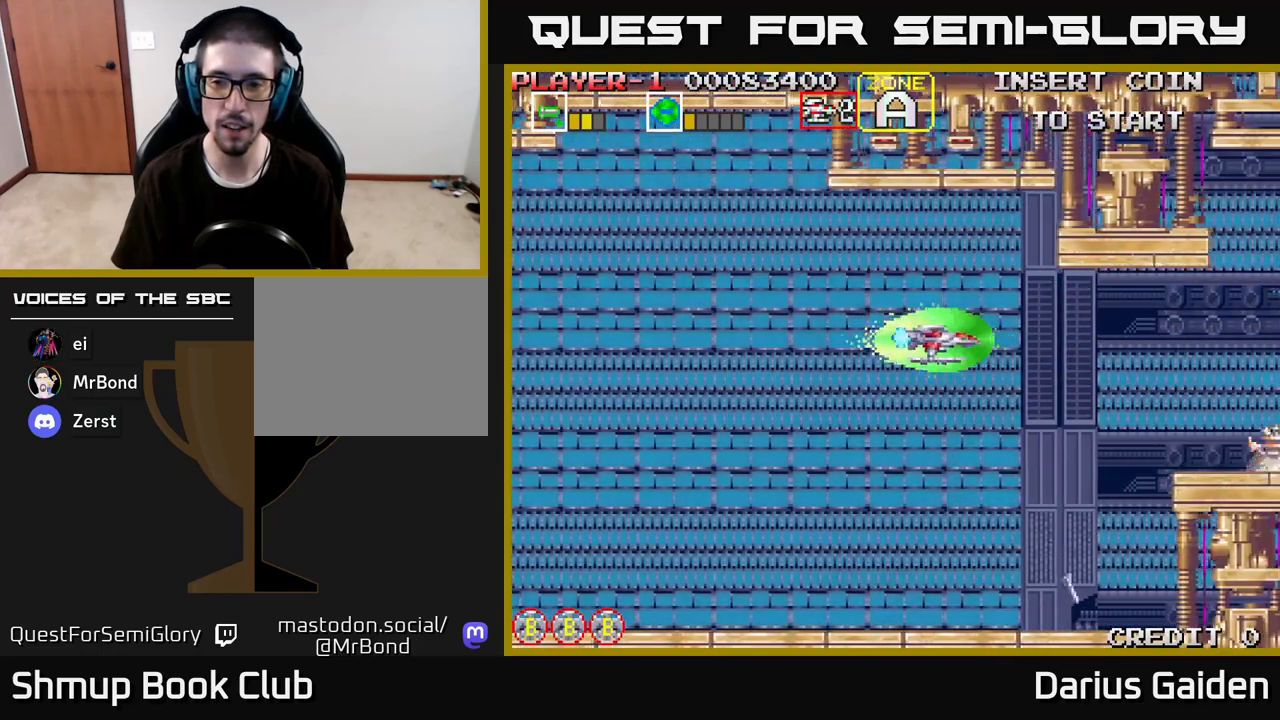
{"buttons": ["R2"], "left_stick": "center", "right_stick": "center", "events": [[200, "R2", "down"], [250, "DPAD_DOWN", "up"], [250, "DPAD_RIGHT", "up"]]}
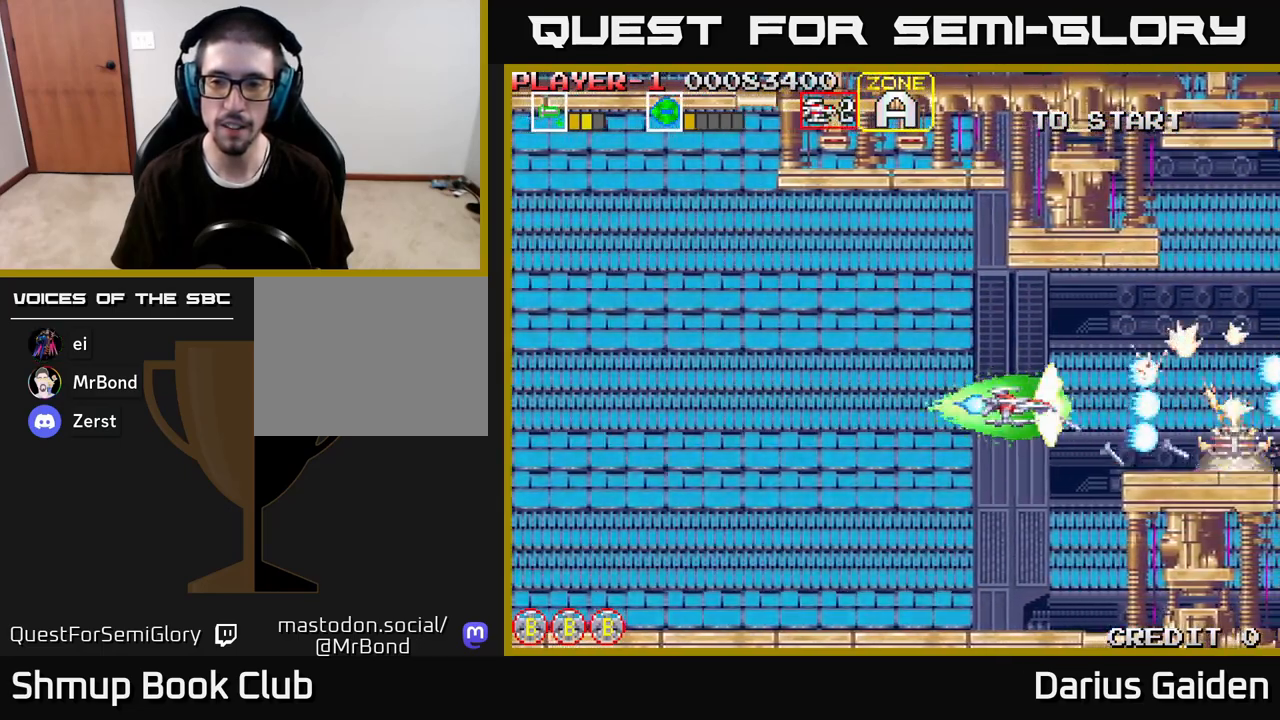
{"buttons": [], "left_stick": "center", "right_stick": "center", "events": [[200, "DPAD_LEFT", "down"], [200, "R2", "up"], [317, "DPAD_LEFT", "up"]]}
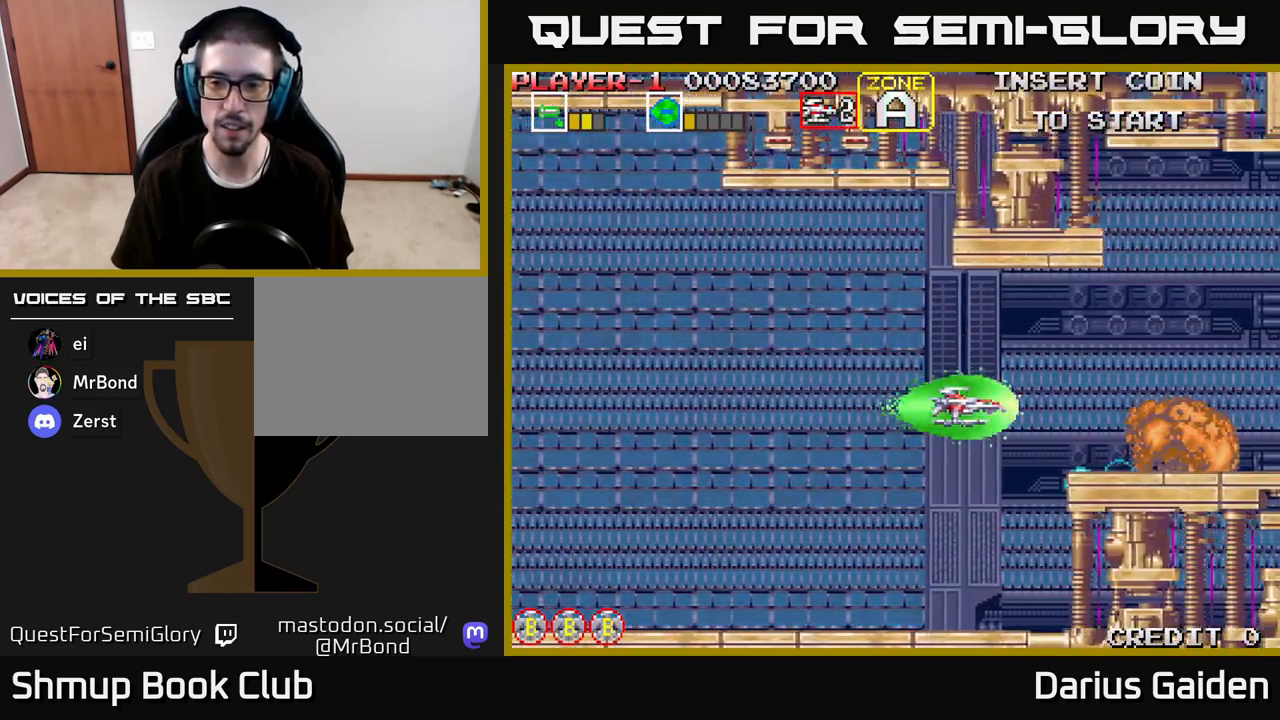
{"buttons": [], "left_stick": "center", "right_stick": "center", "events": []}
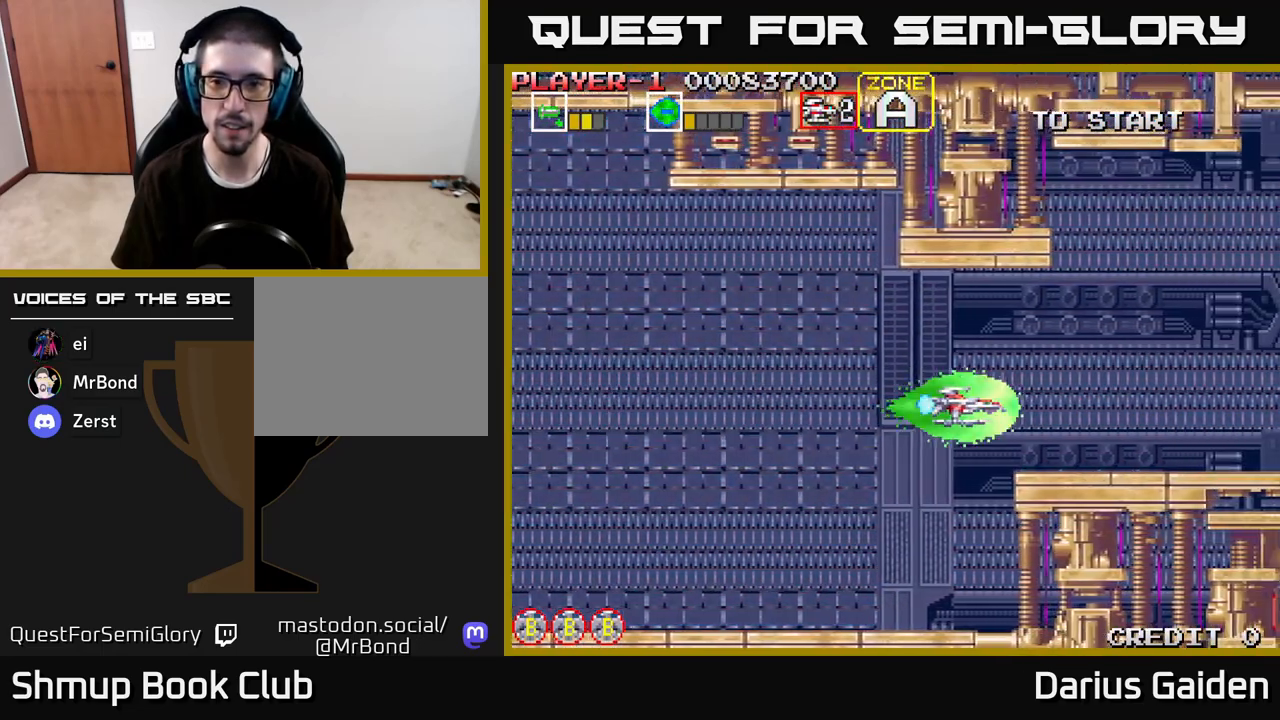
{"buttons": ["R2", "DPAD_UP"], "left_stick": "center", "right_stick": "center", "events": [[67, "DPAD_RIGHT", "down"], [217, "DPAD_UP", "down"], [450, "R2", "down"], [483, "DPAD_RIGHT", "up"]]}
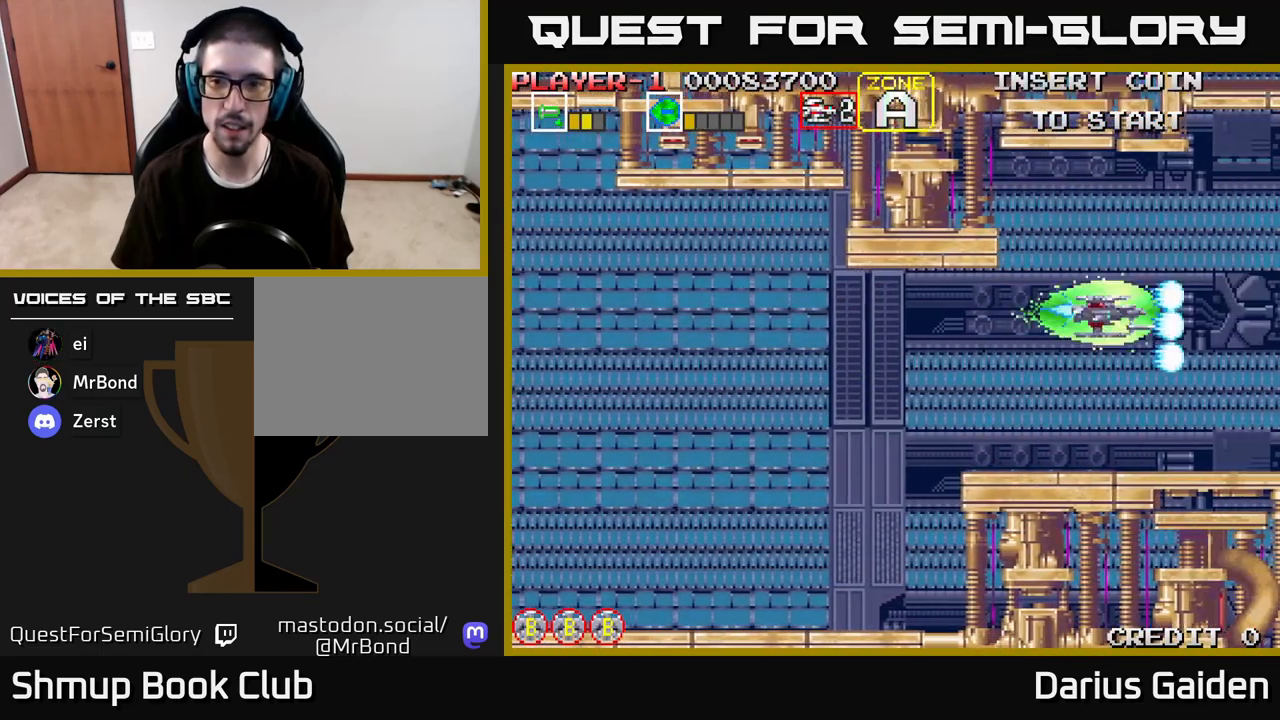
{"buttons": [], "left_stick": "center", "right_stick": "center", "events": [[50, "DPAD_UP", "up"], [383, "R2", "up"]]}
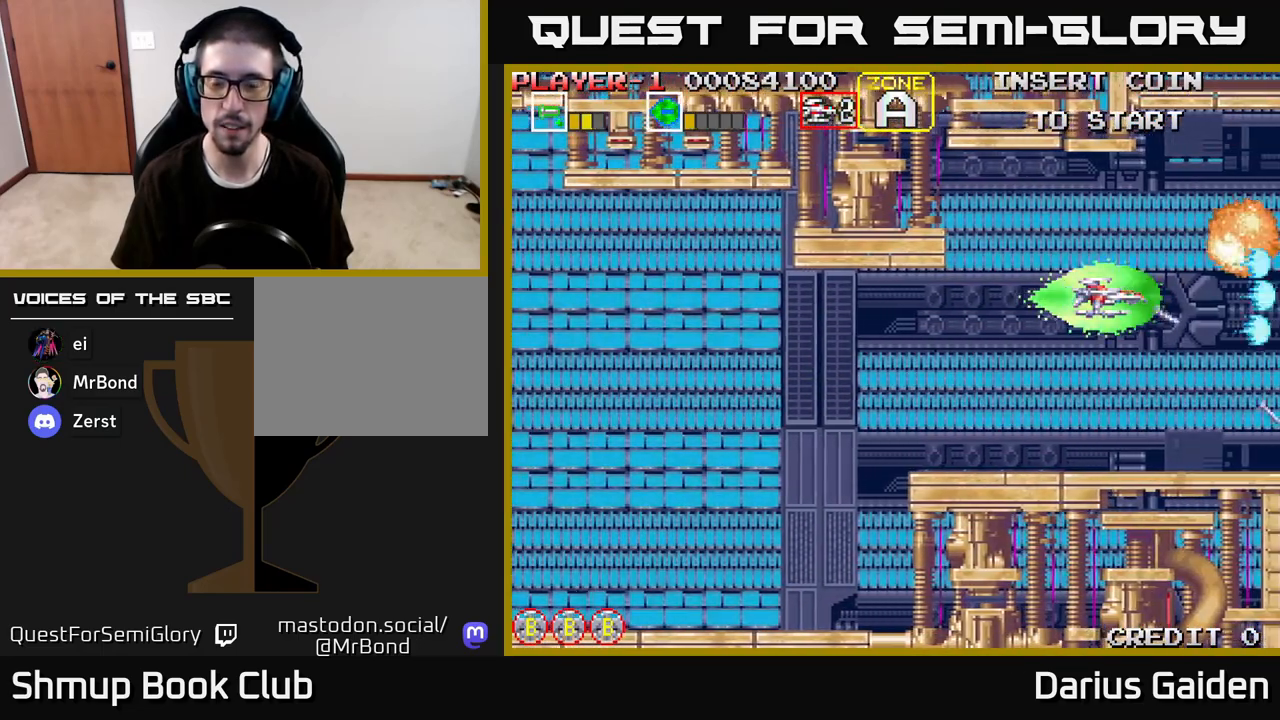
{"buttons": ["R2", "DPAD_LEFT"], "left_stick": "center", "right_stick": "center", "events": [[17, "DPAD_LEFT", "down"], [100, "R2", "down"], [250, "DPAD_LEFT", "up"], [467, "DPAD_LEFT", "down"]]}
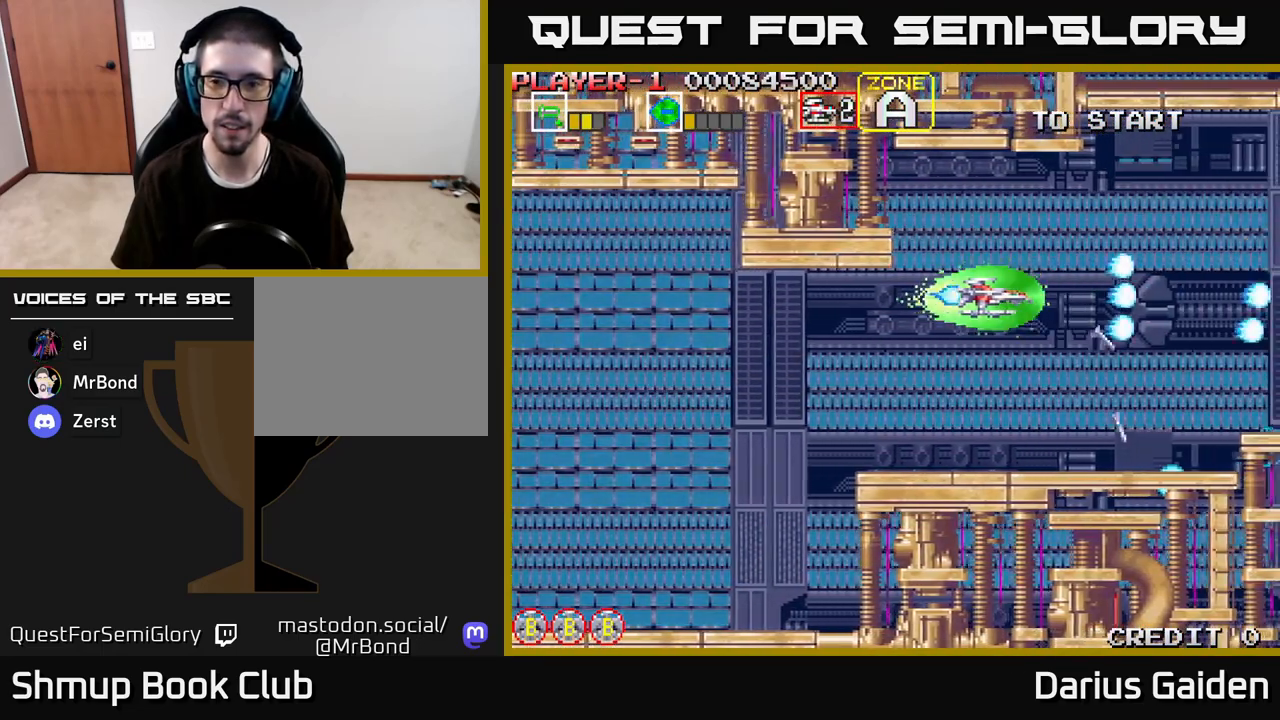
{"buttons": ["DPAD_UP", "DPAD_LEFT"], "left_stick": "center", "right_stick": "center", "events": [[17, "DPAD_DOWN", "down"], [50, "DPAD_LEFT", "up"], [183, "DPAD_DOWN", "up"], [200, "R2", "up"], [367, "DPAD_UP", "down"], [500, "DPAD_LEFT", "down"]]}
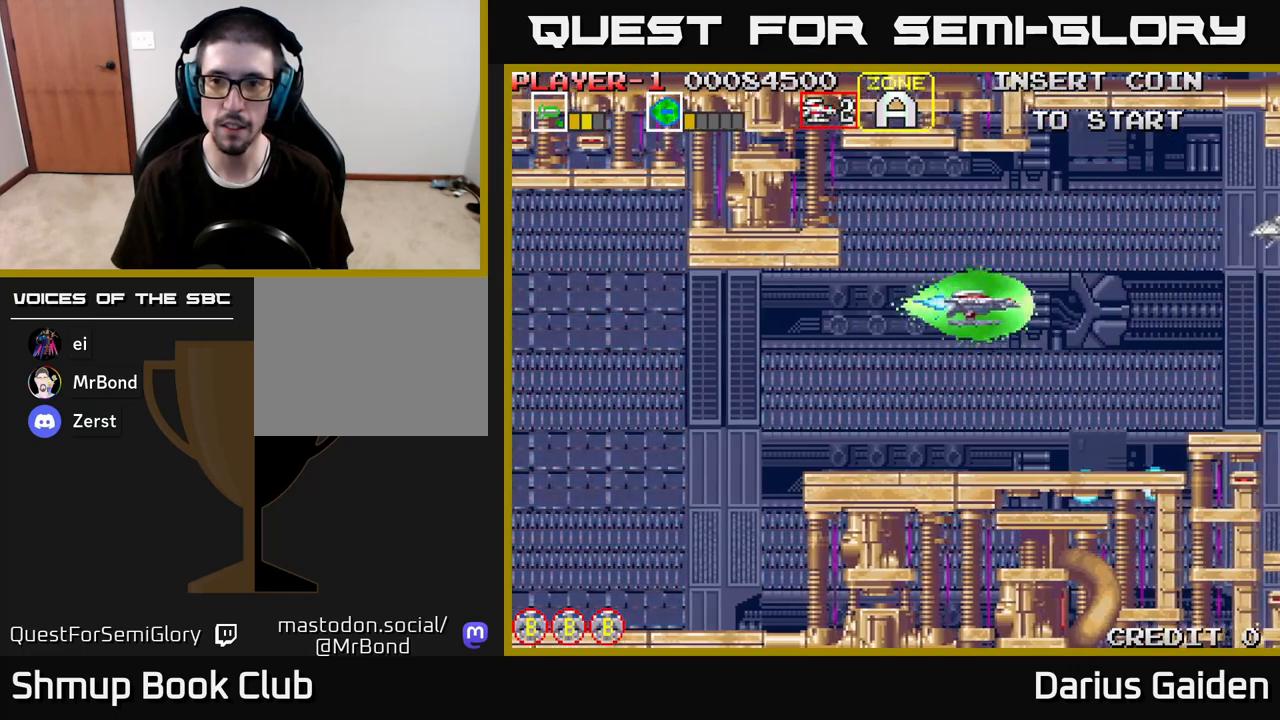
{"buttons": [], "left_stick": "center", "right_stick": "center", "events": [[133, "DPAD_UP", "up"], [133, "R2", "down"], [150, "DPAD_LEFT", "up"], [183, "R2", "up"]]}
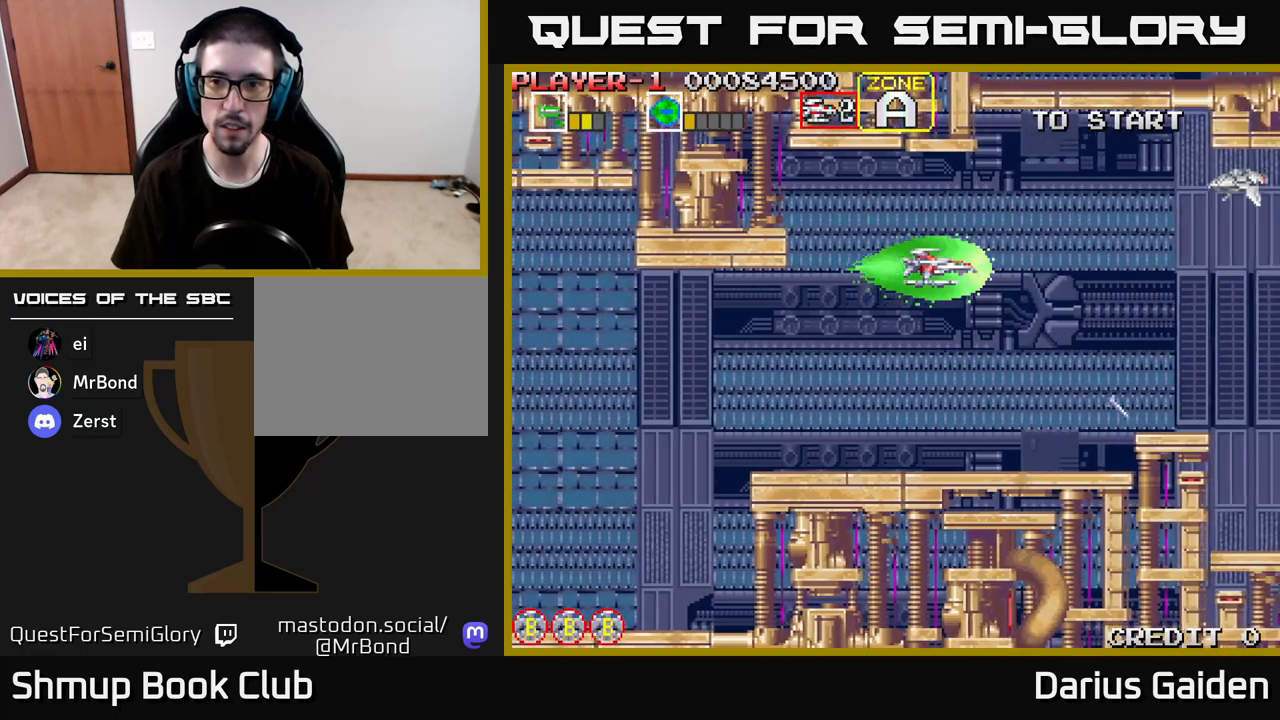
{"buttons": ["DPAD_DOWN"], "left_stick": "center", "right_stick": "center", "events": [[133, "R2", "down"], [183, "DPAD_UP", "down"], [217, "DPAD_LEFT", "down"], [367, "DPAD_UP", "up"], [467, "DPAD_DOWN", "down"], [467, "R2", "up"], [483, "DPAD_LEFT", "up"]]}
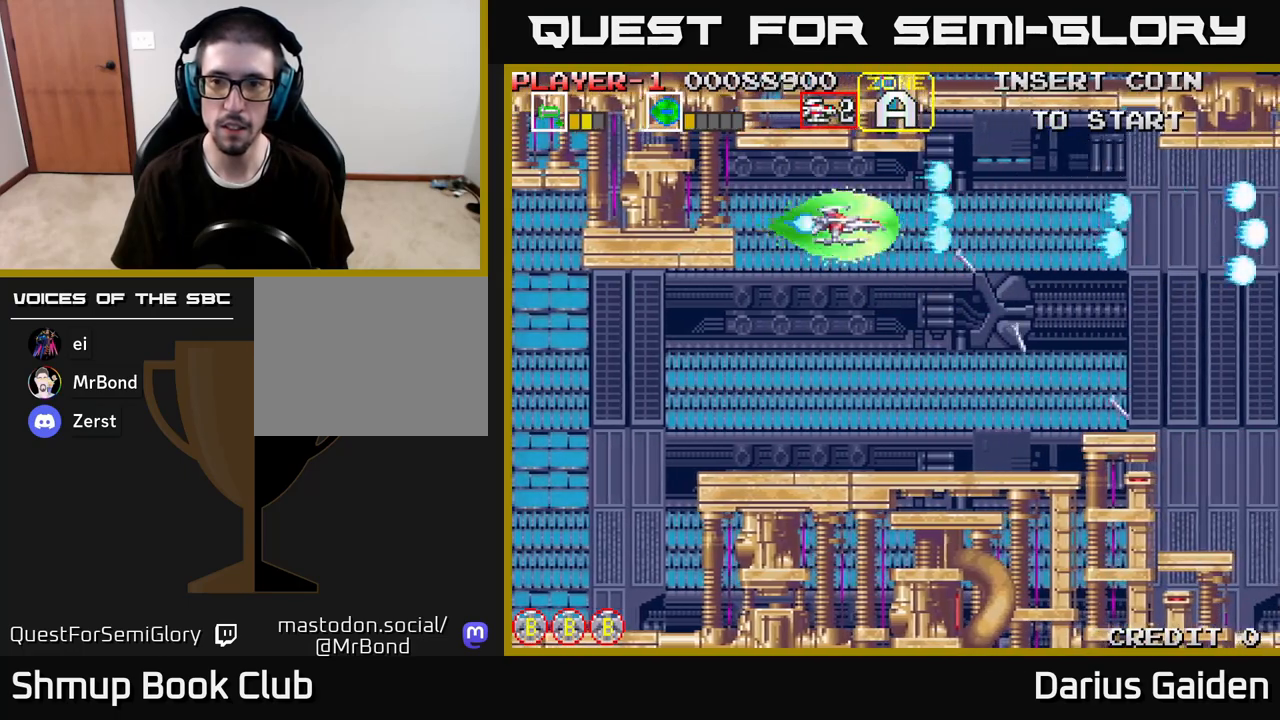
{"buttons": ["R2", "DPAD_RIGHT"], "left_stick": "center", "right_stick": "center", "events": [[183, "DPAD_DOWN", "up"], [350, "R2", "down"], [500, "DPAD_RIGHT", "down"]]}
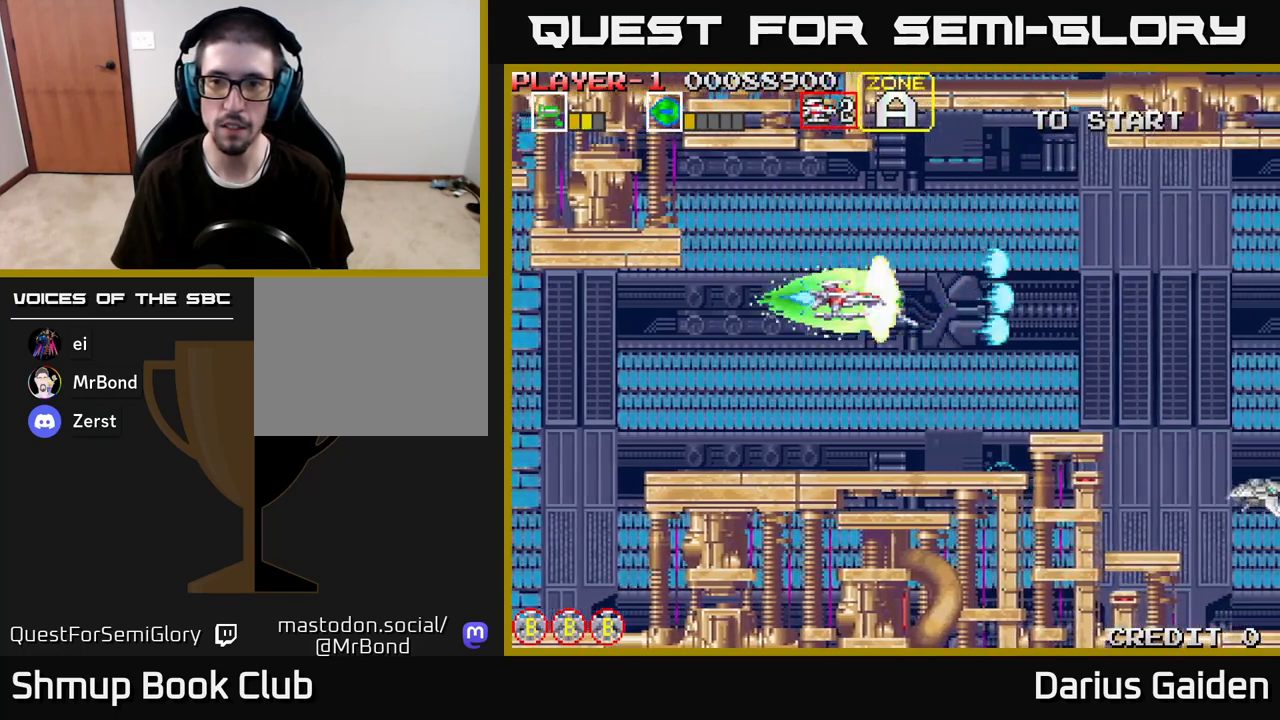
{"buttons": ["R2", "DPAD_DOWN"], "left_stick": "center", "right_stick": "center", "events": [[33, "R2", "up"], [150, "R2", "down"], [383, "DPAD_DOWN", "down"], [450, "DPAD_RIGHT", "up"]]}
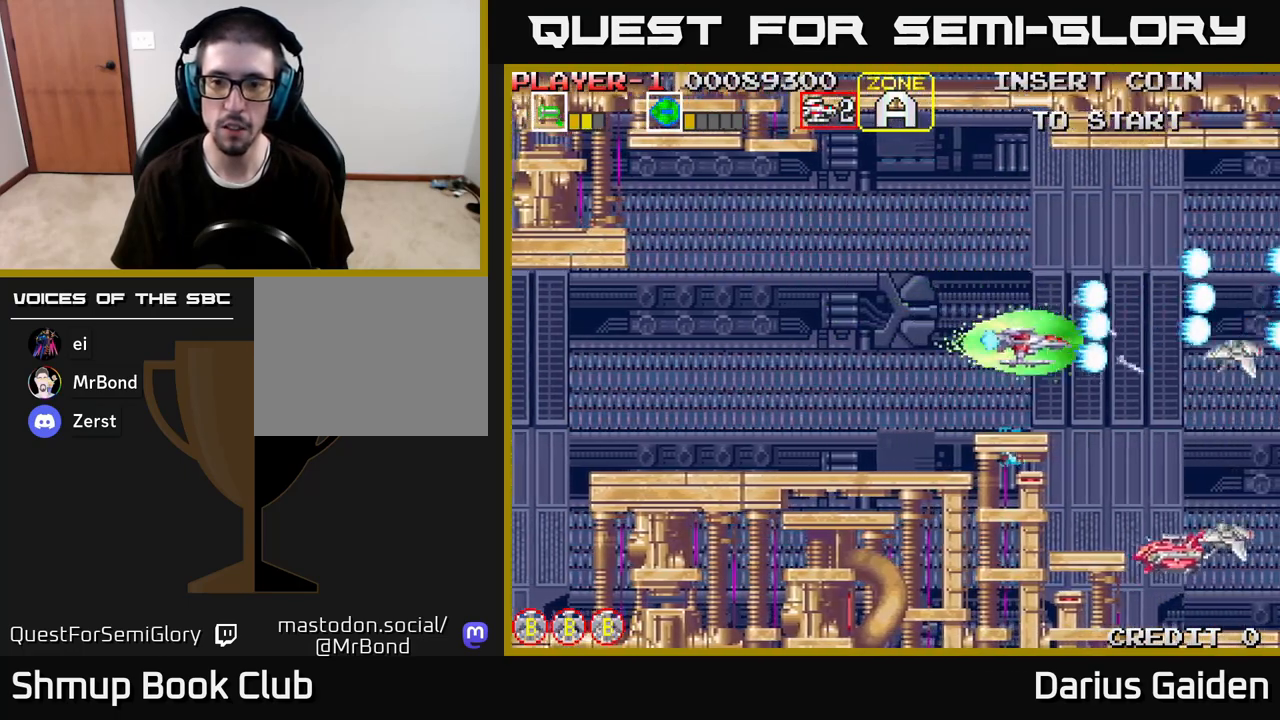
{"buttons": ["R2"], "left_stick": "center", "right_stick": "center", "events": [[17, "DPAD_LEFT", "down"], [33, "DPAD_DOWN", "up"], [483, "DPAD_LEFT", "up"]]}